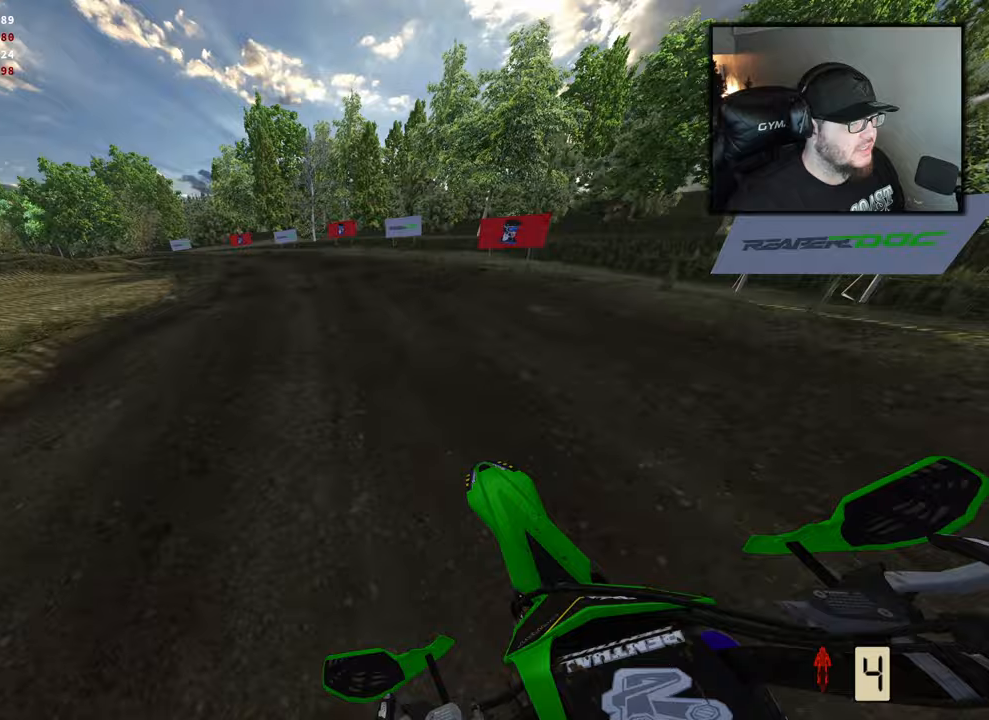
Gameplay with a controller (Xbox layout); each line is a JSON object with the inputs held at the frame after it. "events" lists button and stick changes between this image and that frame as [ms after this image, input, new state], when the widget could be followed in between.
{"buttons": ["R2"], "left_stick": "left", "right_stick": "center", "events": [[117, "R2", "down"], [183, "left_stick", "left"], [233, "right_stick", "center"]]}
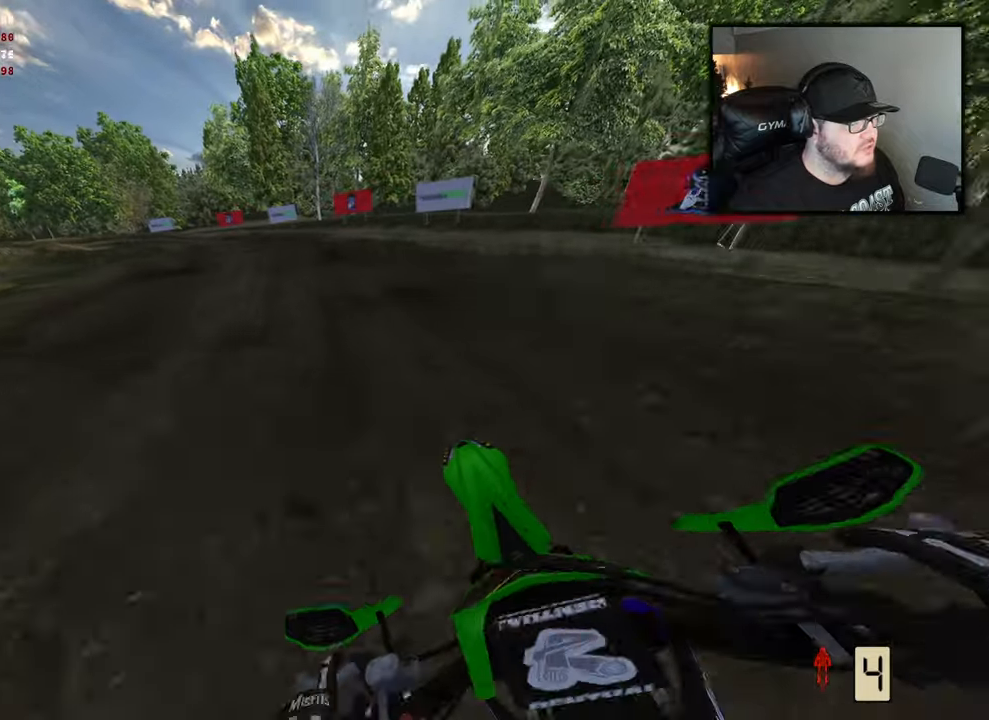
{"buttons": [], "left_stick": "left", "right_stick": "center", "events": [[317, "X", "down"], [433, "X", "up"], [483, "R2", "up"]]}
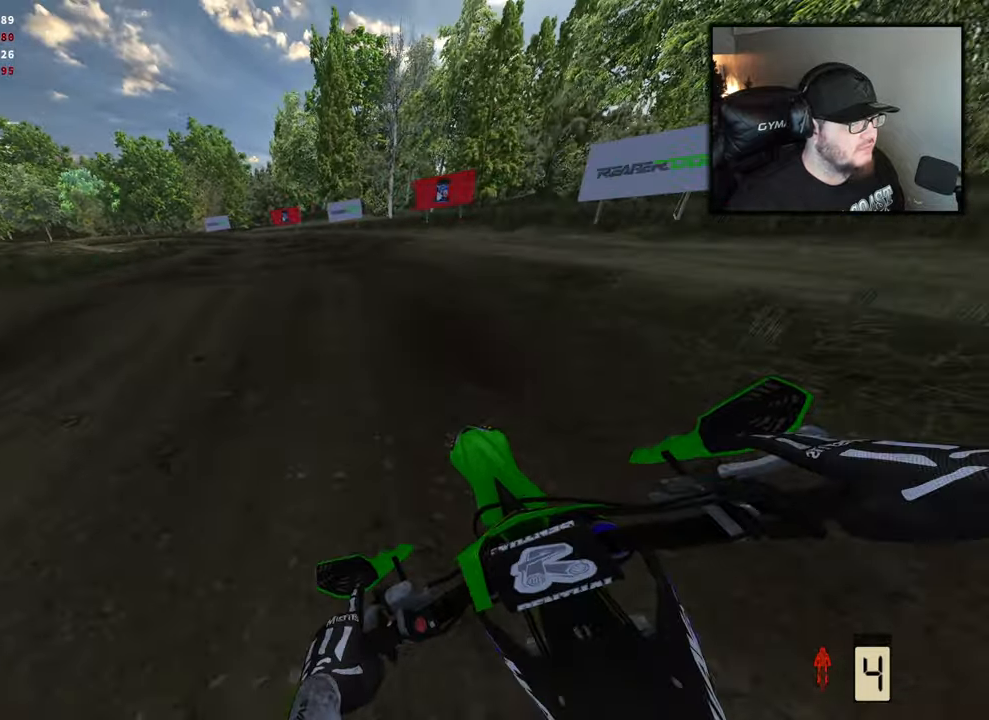
{"buttons": ["R2"], "left_stick": "up-left", "right_stick": "center", "events": [[167, "R2", "down"], [350, "R2", "up"], [433, "left_stick", "up-left"], [467, "R2", "down"]]}
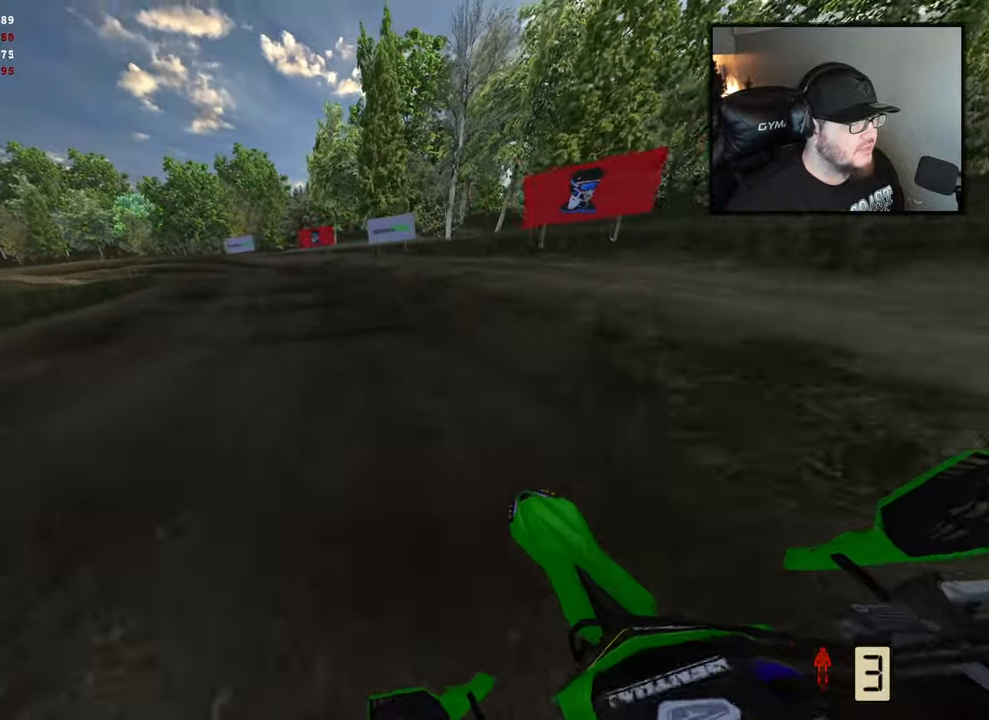
{"buttons": [], "left_stick": "up-left", "right_stick": "down", "events": [[67, "right_stick", "down"], [117, "R2", "up"], [233, "R2", "down"], [367, "R2", "up"]]}
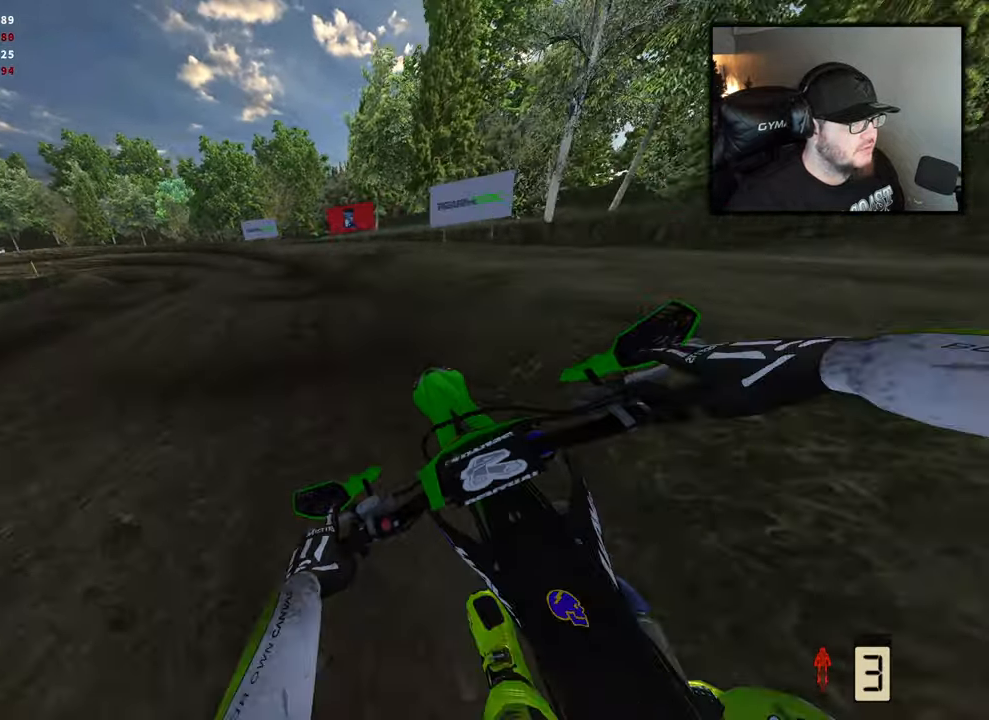
{"buttons": [], "left_stick": "up-left", "right_stick": "down", "events": [[67, "X", "down"], [167, "X", "up"], [300, "X", "down"], [400, "X", "up"]]}
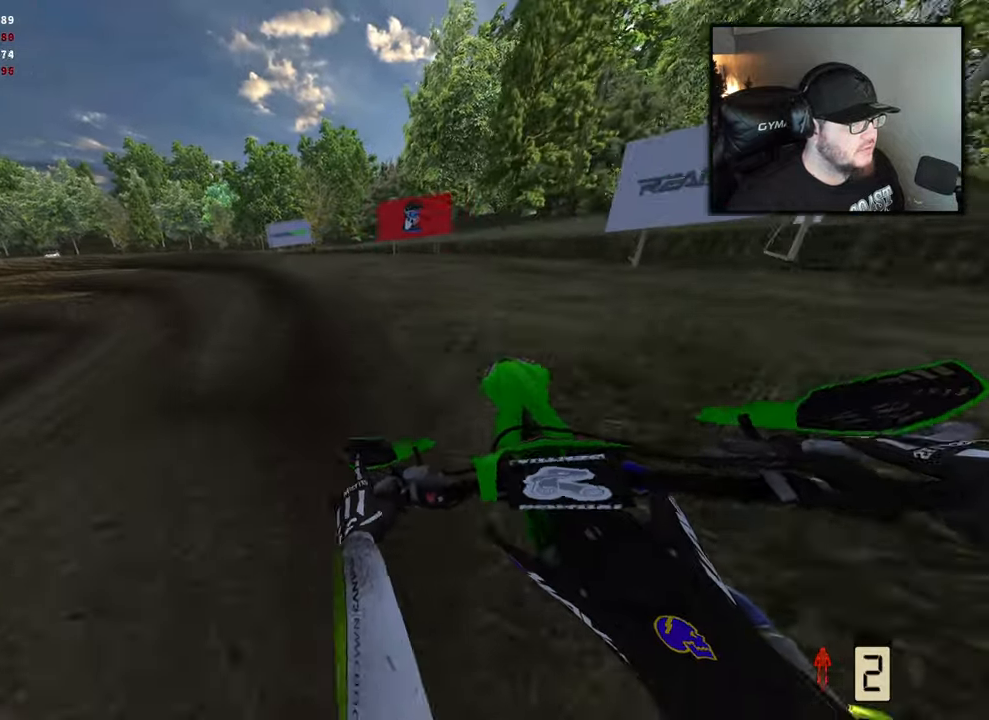
{"buttons": [], "left_stick": "left", "right_stick": "center", "events": [[117, "right_stick", "center"], [400, "R1", "down"], [450, "left_stick", "left"], [500, "R1", "up"]]}
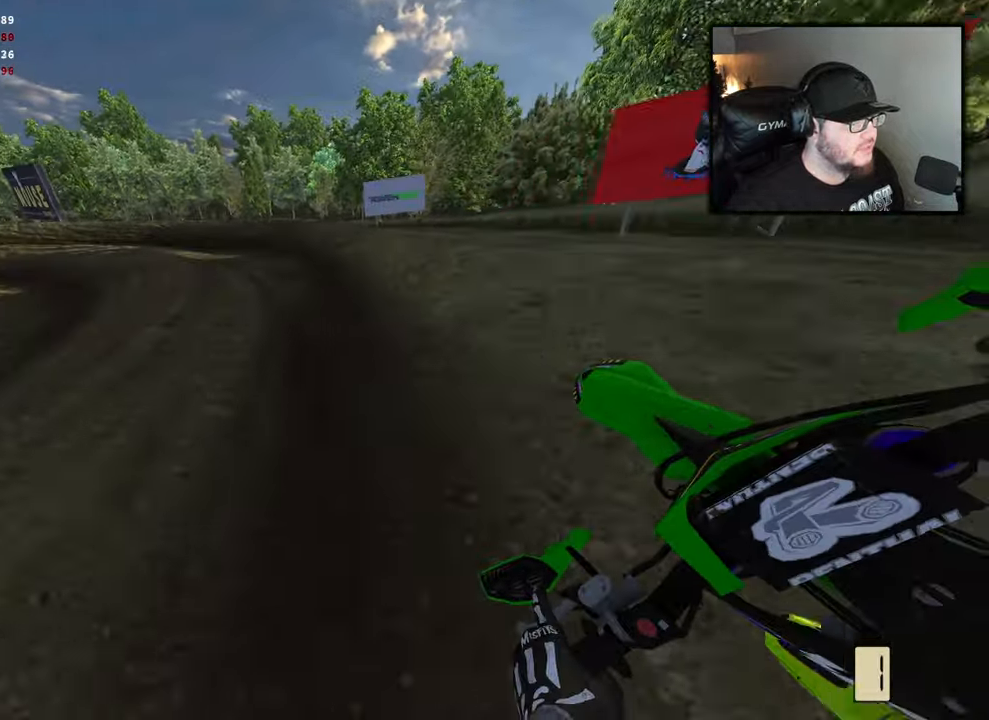
{"buttons": [], "left_stick": "left", "right_stick": "center", "events": [[133, "X", "down"], [267, "X", "up"]]}
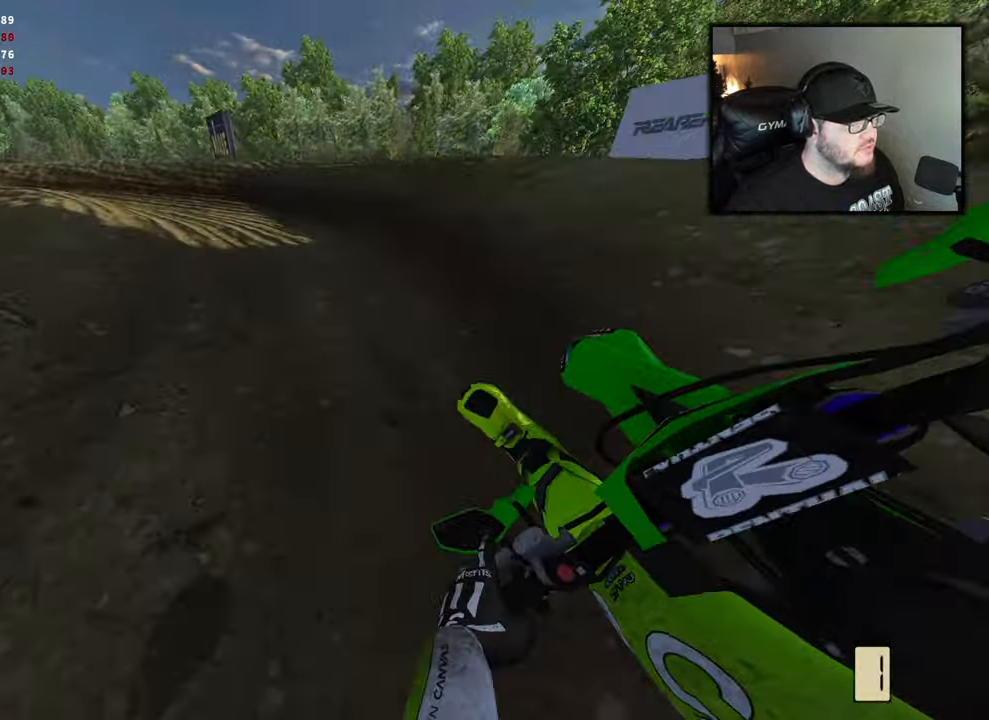
{"buttons": [], "left_stick": "left", "right_stick": "center", "events": []}
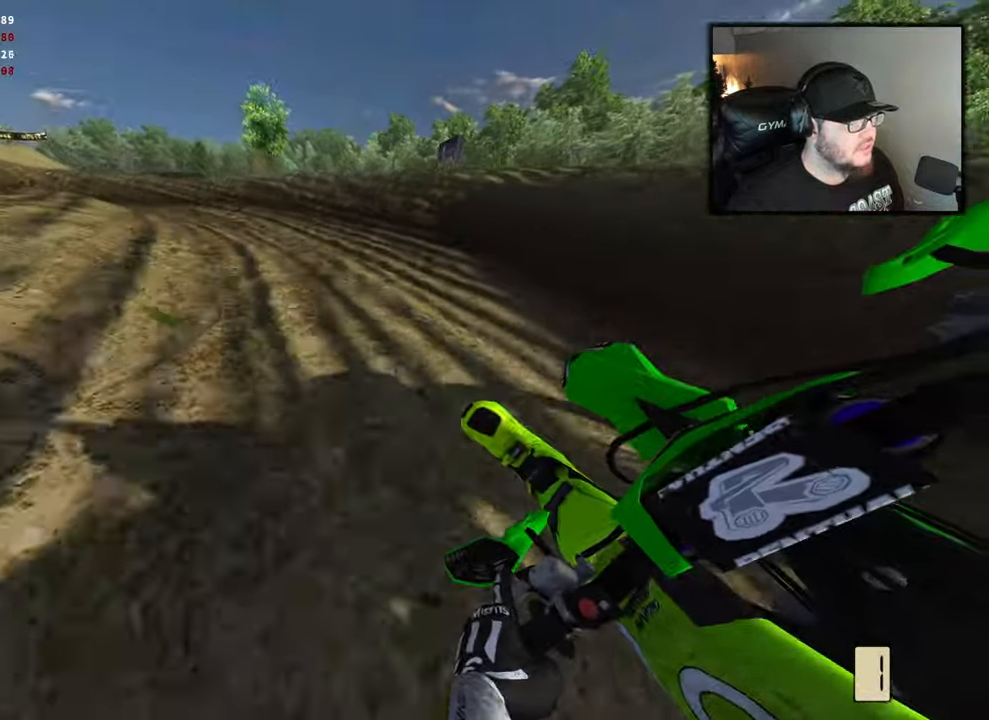
{"buttons": ["R2"], "left_stick": "left", "right_stick": "center", "events": [[17, "R2", "down"]]}
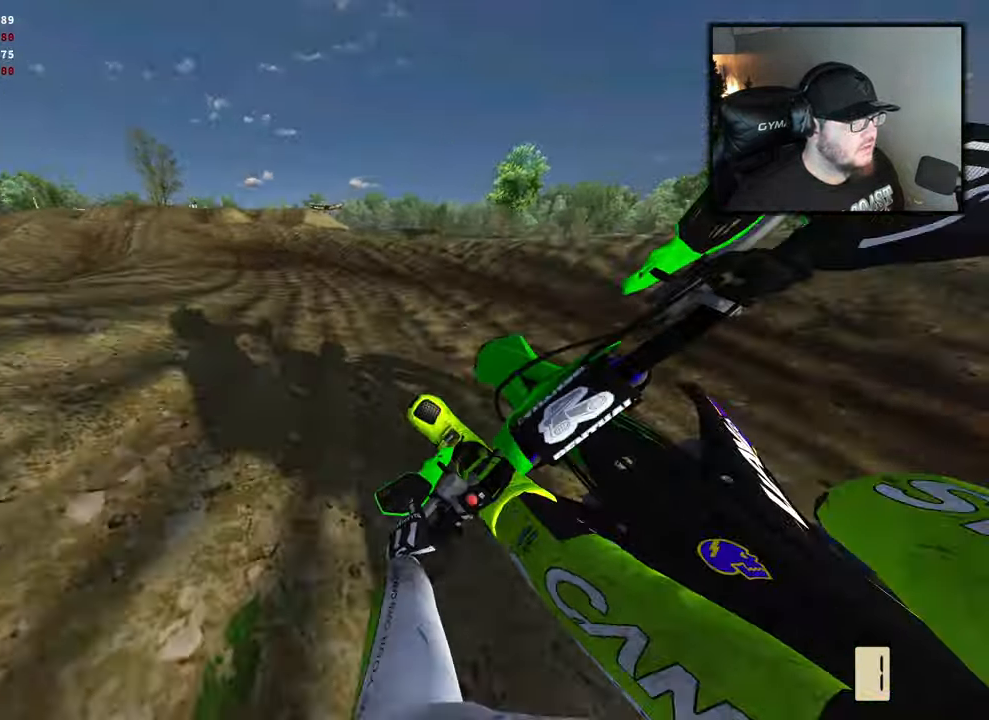
{"buttons": ["R2"], "left_stick": "center", "right_stick": "center", "events": [[300, "left_stick", "center"]]}
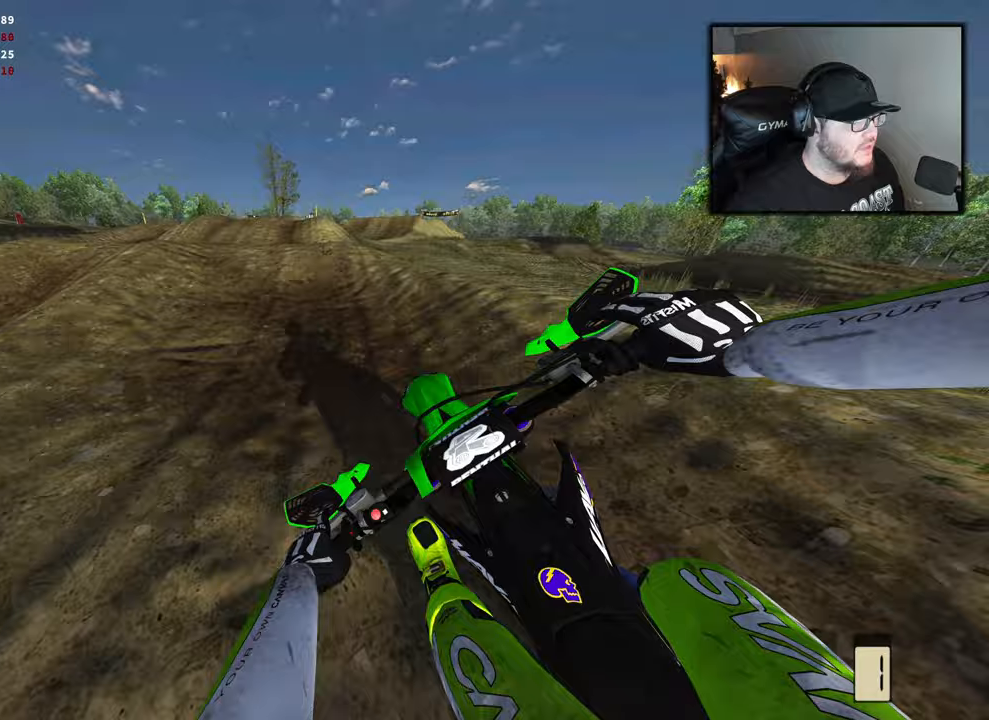
{"buttons": ["R2"], "left_stick": "center", "right_stick": "up", "events": [[467, "right_stick", "up"]]}
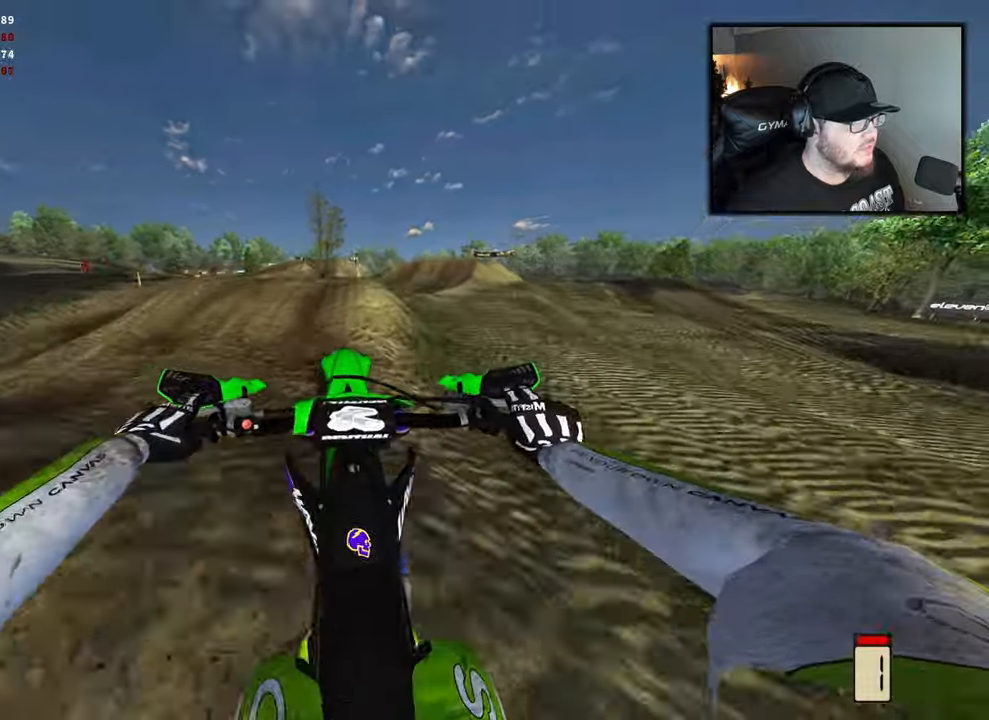
{"buttons": ["R1", "R2"], "left_stick": "right", "right_stick": "center", "events": [[83, "left_stick", "right"], [400, "R1", "down"], [450, "right_stick", "center"]]}
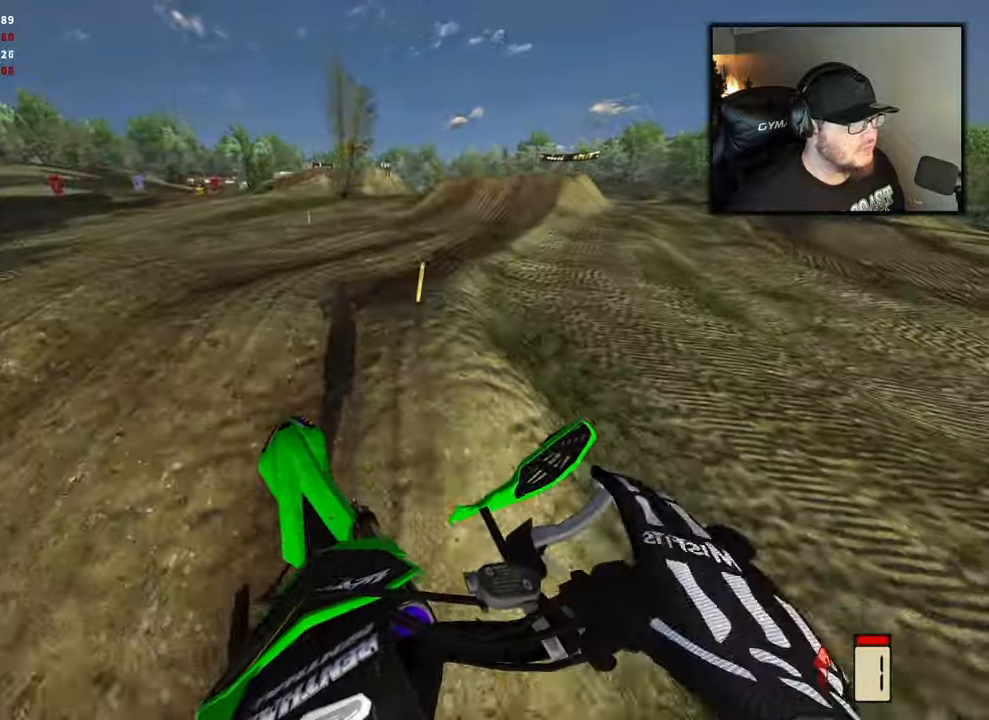
{"buttons": ["R2"], "left_stick": "right", "right_stick": "down", "events": [[33, "R2", "up"], [50, "R1", "up"], [150, "right_stick", "down"], [317, "R2", "down"]]}
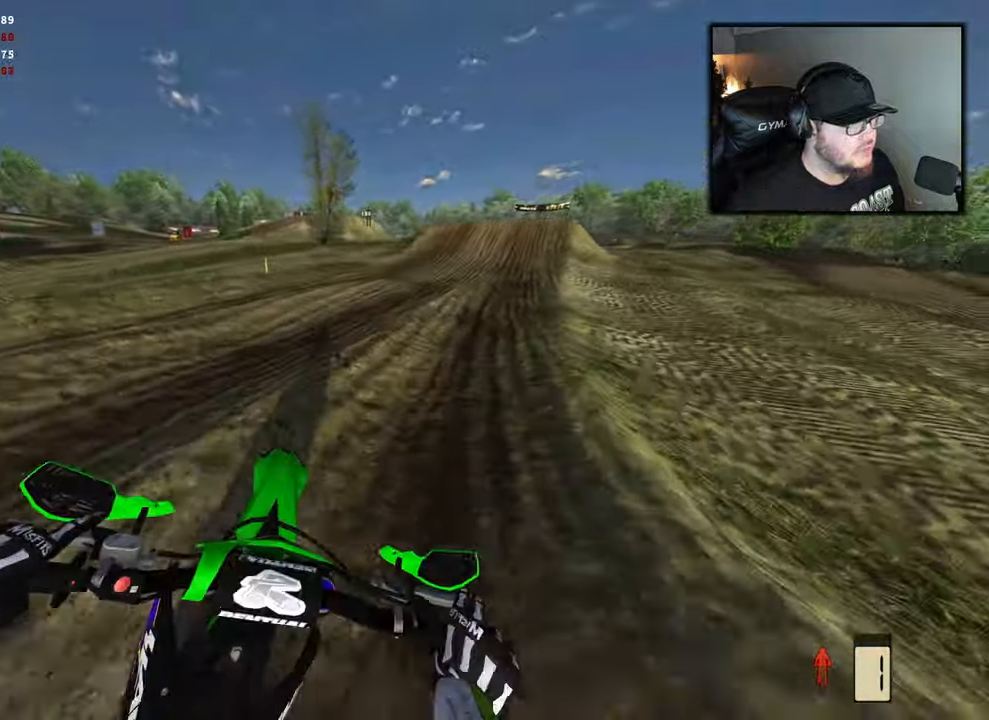
{"buttons": ["R2"], "left_stick": "right", "right_stick": "center", "events": [[100, "left_stick", "center"], [333, "right_stick", "center"], [367, "left_stick", "right"]]}
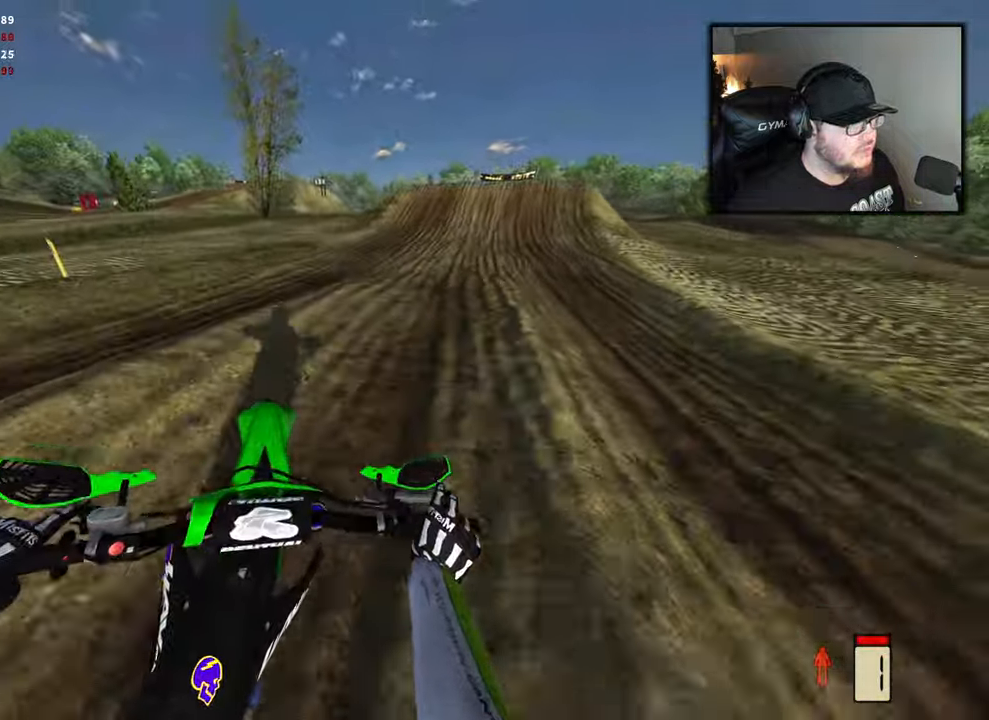
{"buttons": ["R2"], "left_stick": "center", "right_stick": "center", "events": [[33, "right_stick", "down"], [100, "B", "down"], [233, "B", "up"], [233, "left_stick", "center"], [450, "right_stick", "center"]]}
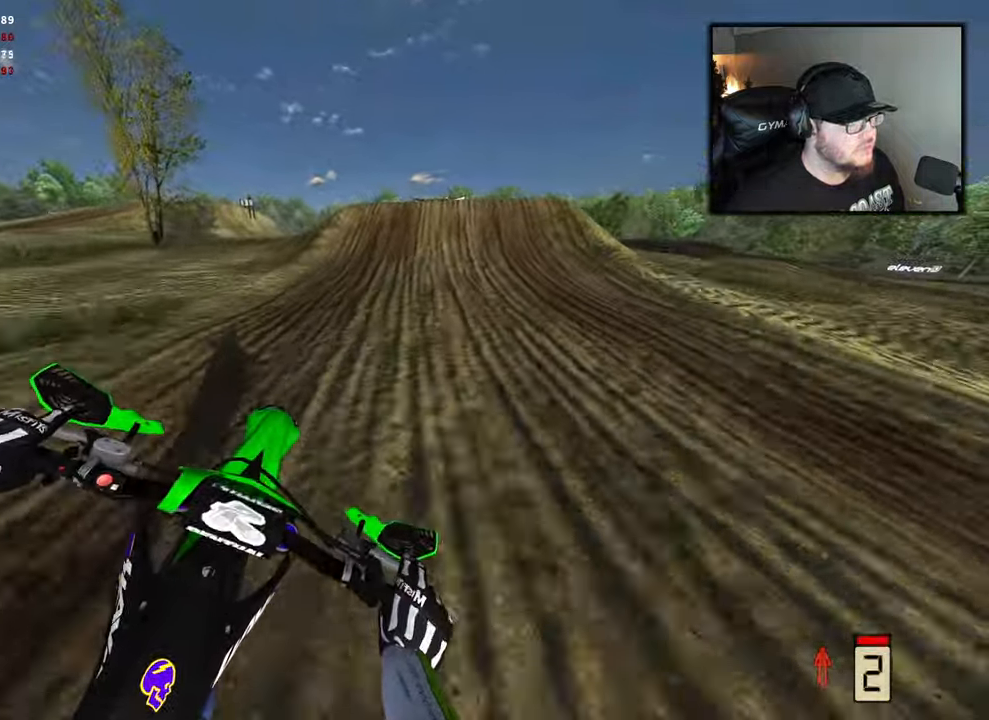
{"buttons": ["R2"], "left_stick": "center", "right_stick": "center", "events": []}
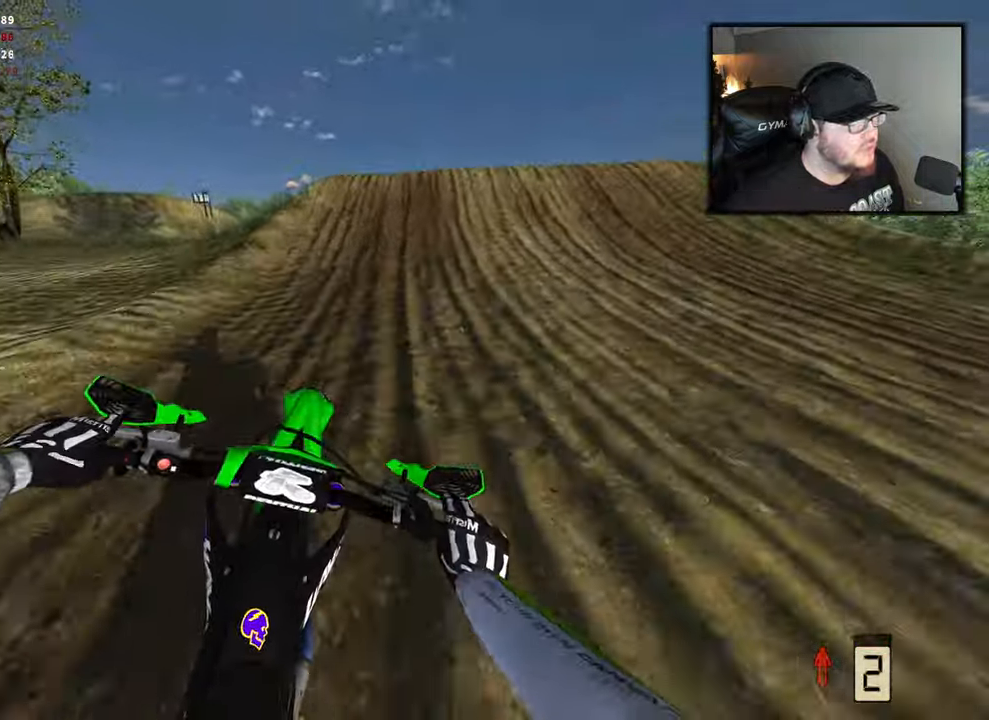
{"buttons": ["R2"], "left_stick": "right", "right_stick": "center", "events": [[500, "left_stick", "right"]]}
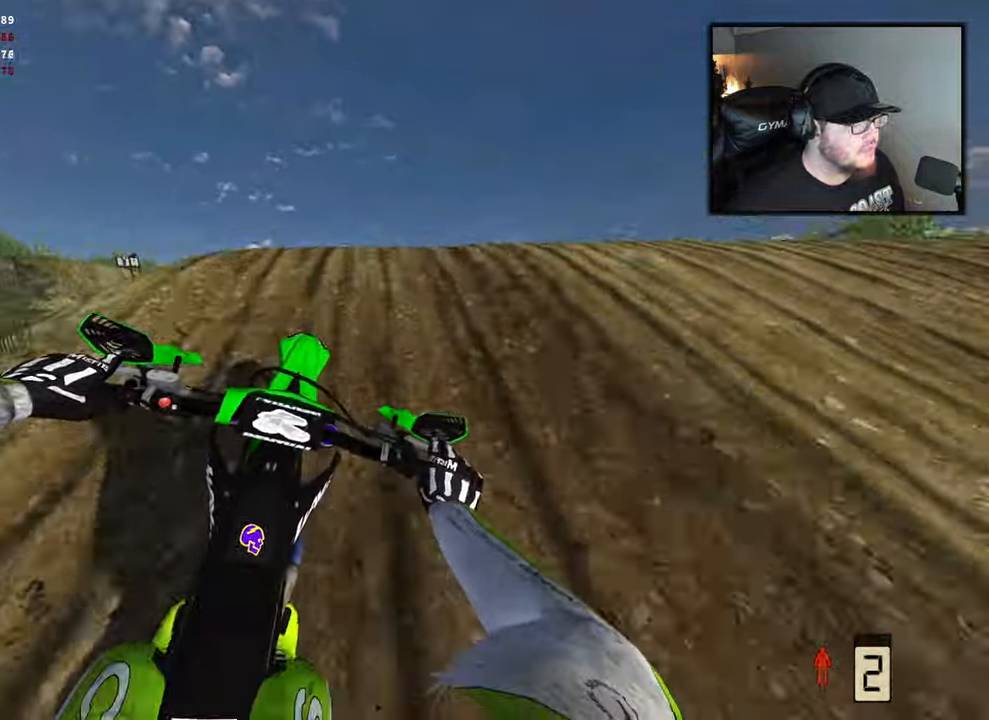
{"buttons": [], "left_stick": "center", "right_stick": "center", "events": [[117, "right_stick", "right"], [383, "left_stick", "center"], [400, "R2", "up"], [467, "right_stick", "center"]]}
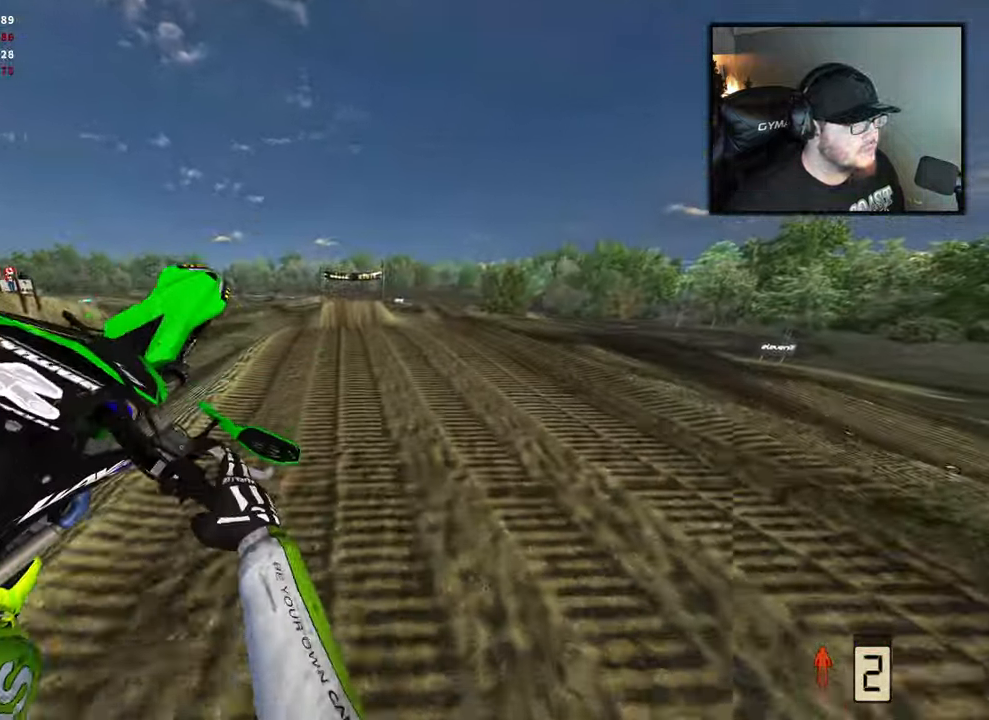
{"buttons": [], "left_stick": "left", "right_stick": "left", "events": [[117, "left_stick", "left"], [300, "right_stick", "left"]]}
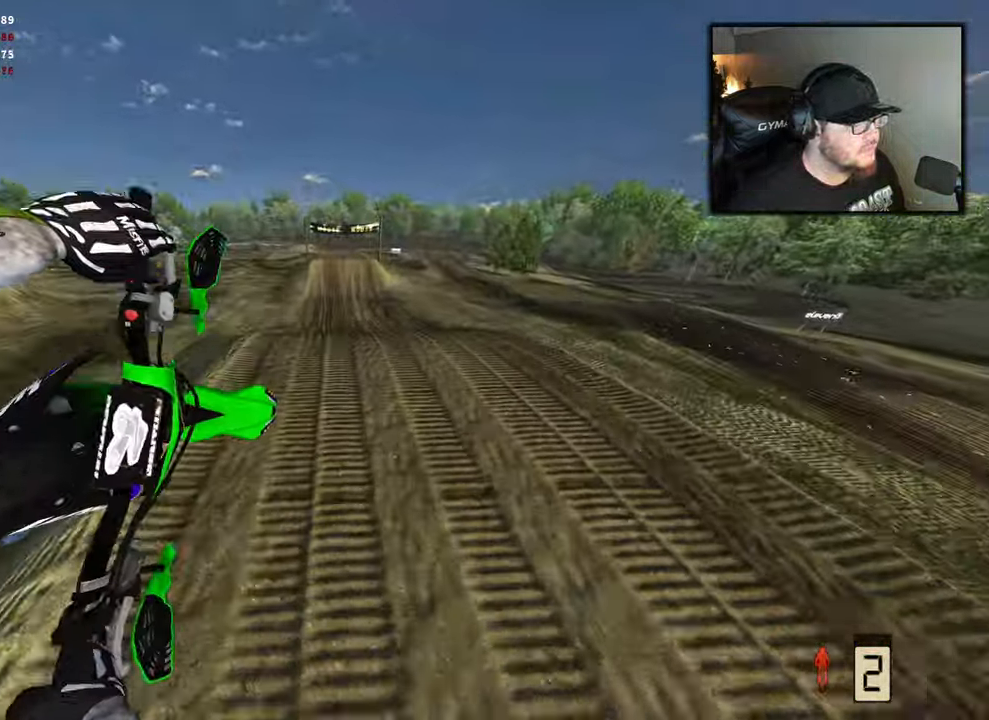
{"buttons": ["R2"], "left_stick": "left", "right_stick": "center"}
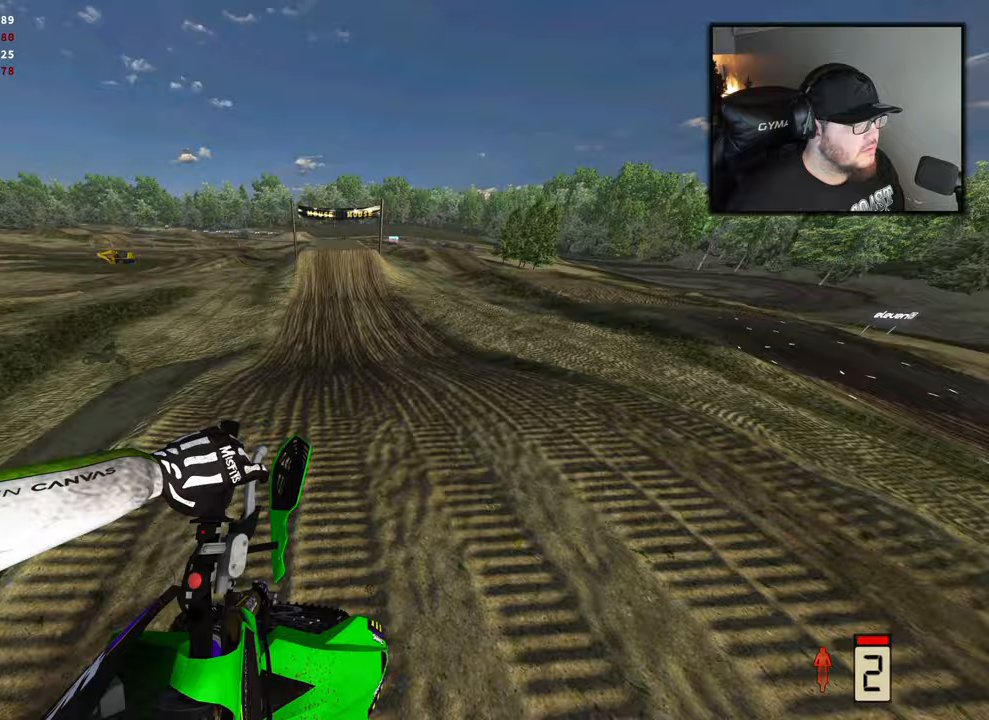
{"buttons": ["R2"], "left_stick": "center", "right_stick": "center", "events": [[50, "left_stick", "center"], [233, "left_stick", "right"], [467, "left_stick", "center"]]}
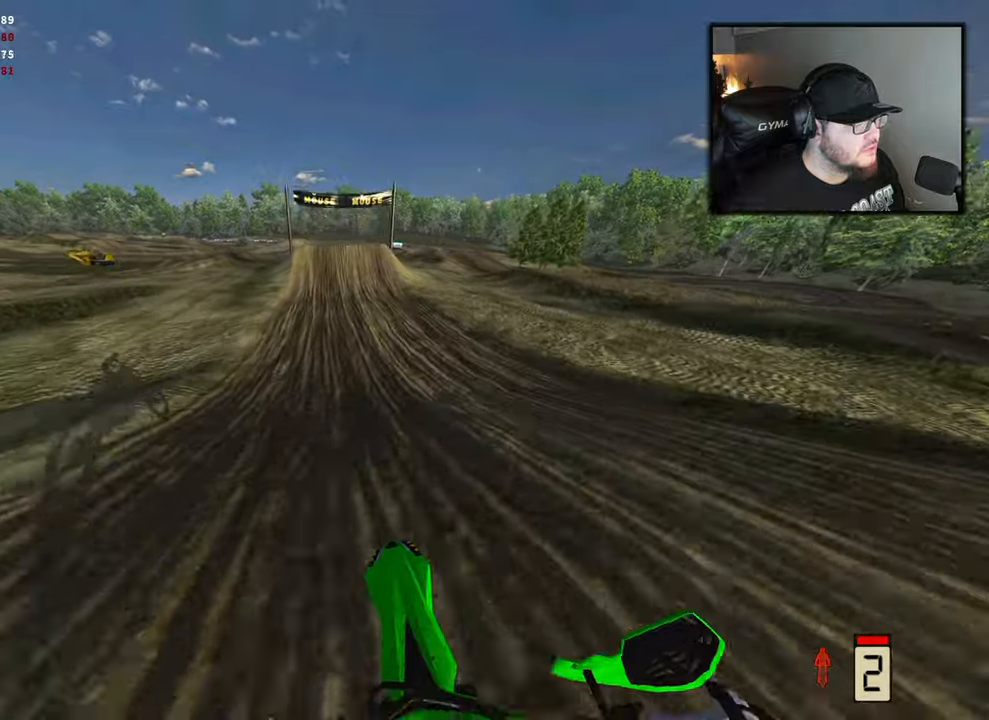
{"buttons": ["R2"], "left_stick": "center", "right_stick": "center", "events": []}
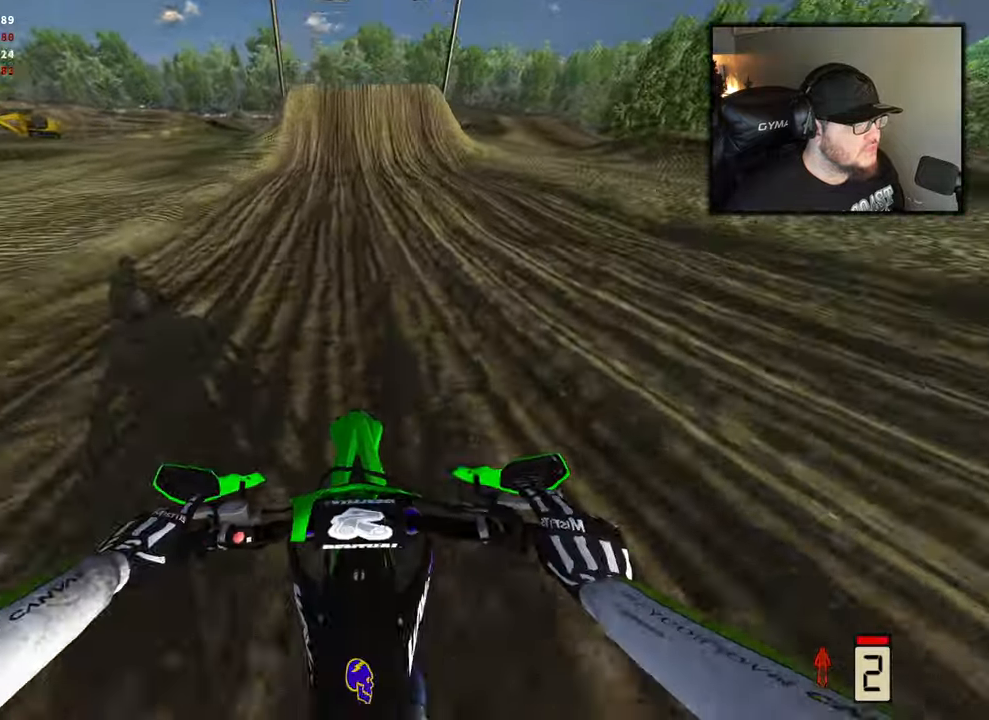
{"buttons": ["R2"], "left_stick": "center", "right_stick": "center", "events": []}
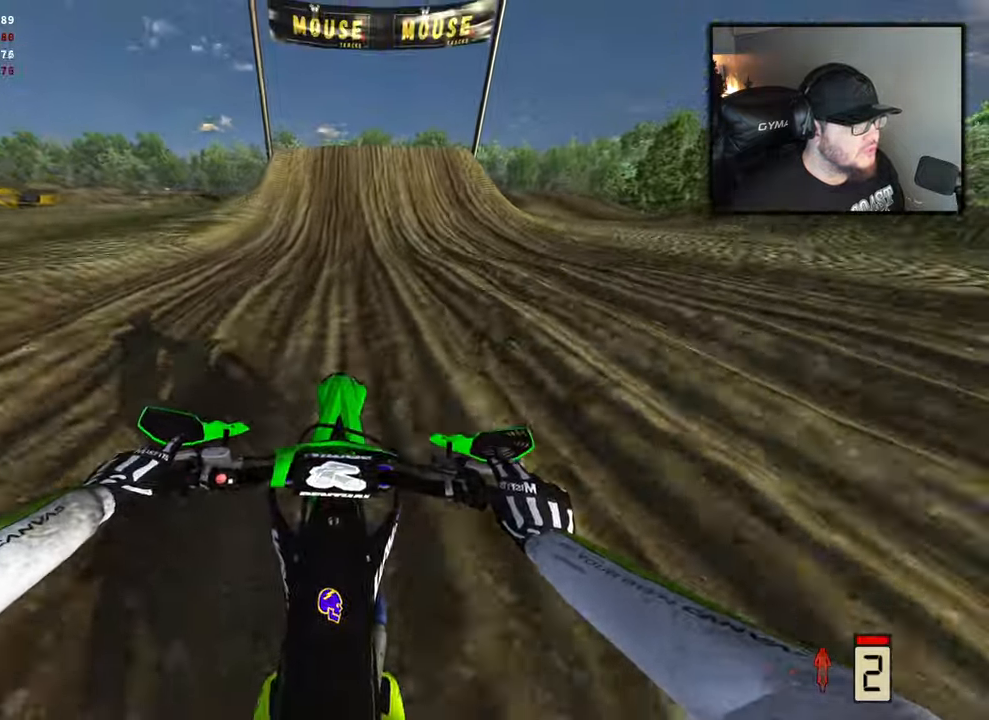
{"buttons": ["R2"], "left_stick": "center", "right_stick": "center", "events": []}
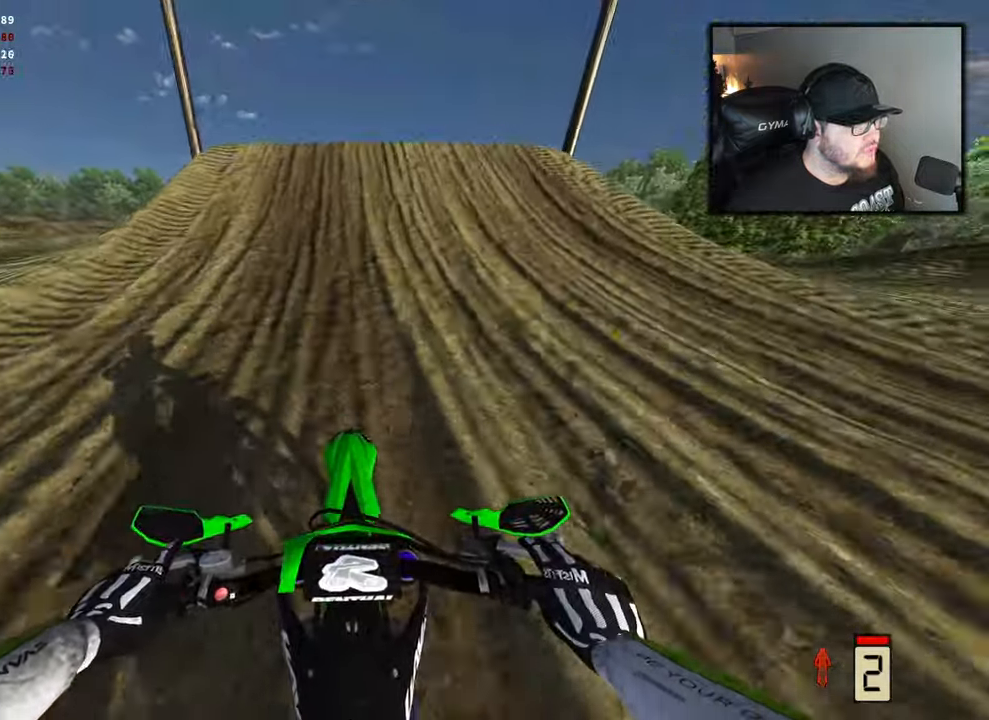
{"buttons": ["R2"], "left_stick": "center", "right_stick": "center", "events": []}
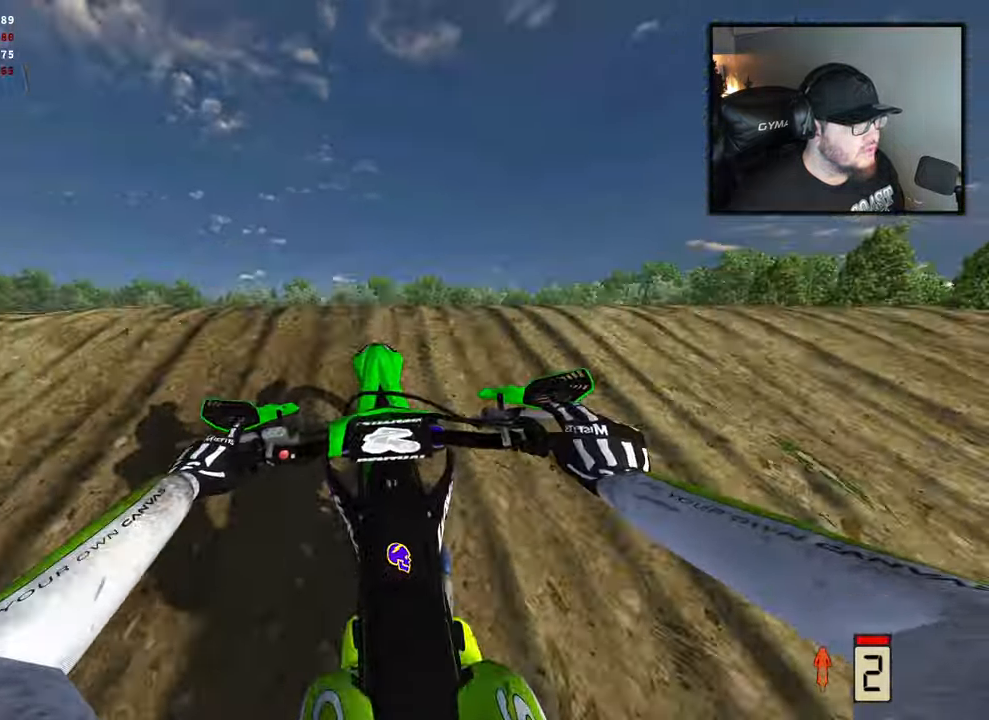
{"buttons": ["R2"], "left_stick": "center", "right_stick": "up", "events": [[50, "right_stick", "up"]]}
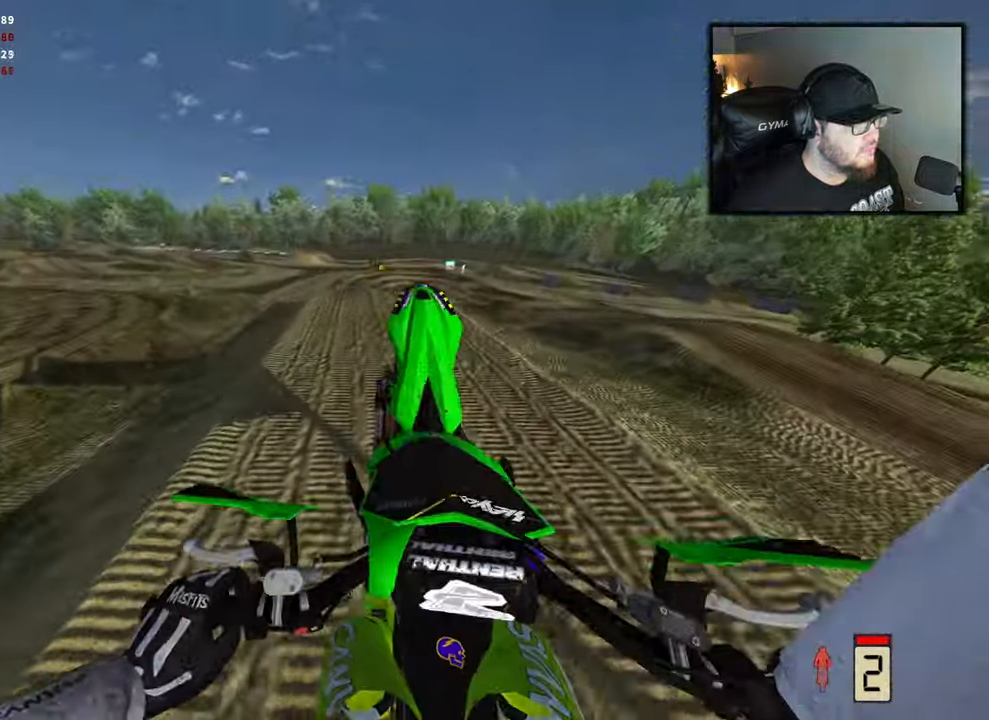
{"buttons": ["B", "R2"], "left_stick": "center", "right_stick": "up", "events": [[483, "B", "down"]]}
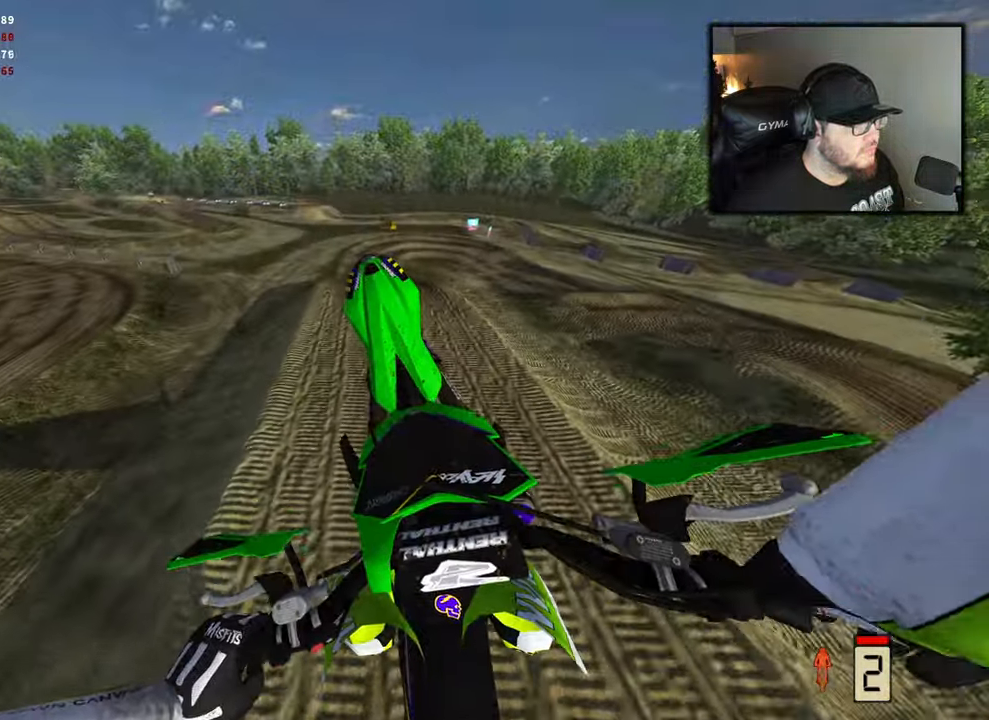
{"buttons": [], "left_stick": "center", "right_stick": "center", "events": [[150, "B", "up"], [267, "R2", "up"], [283, "right_stick", "center"]]}
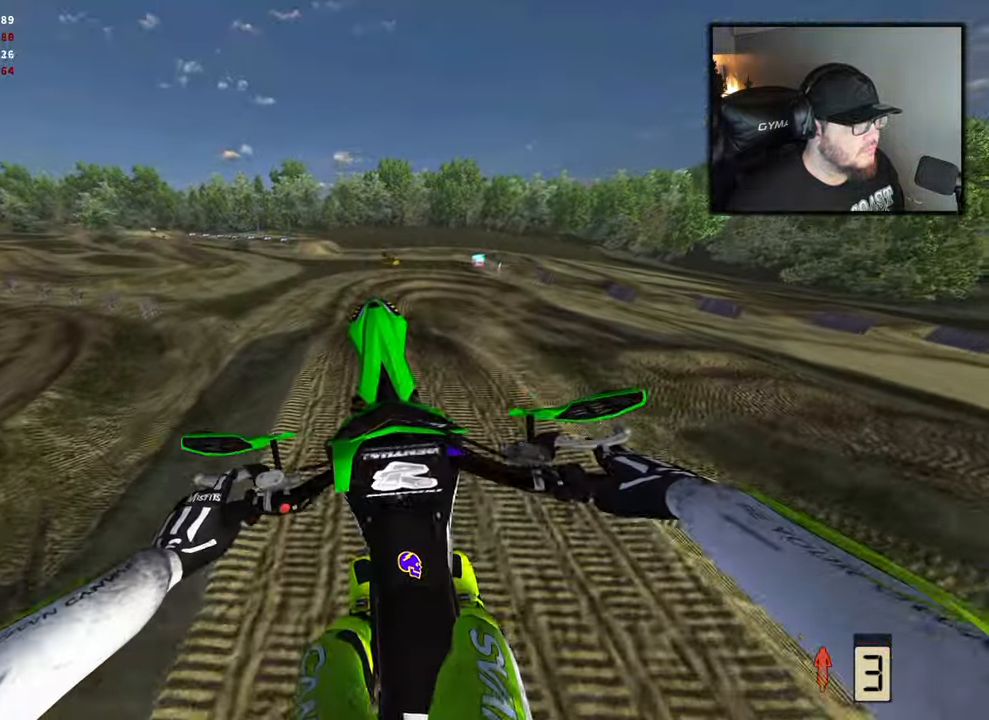
{"buttons": ["R2"], "left_stick": "center", "right_stick": "up", "events": [[183, "right_stick", "up"], [200, "R2", "down"]]}
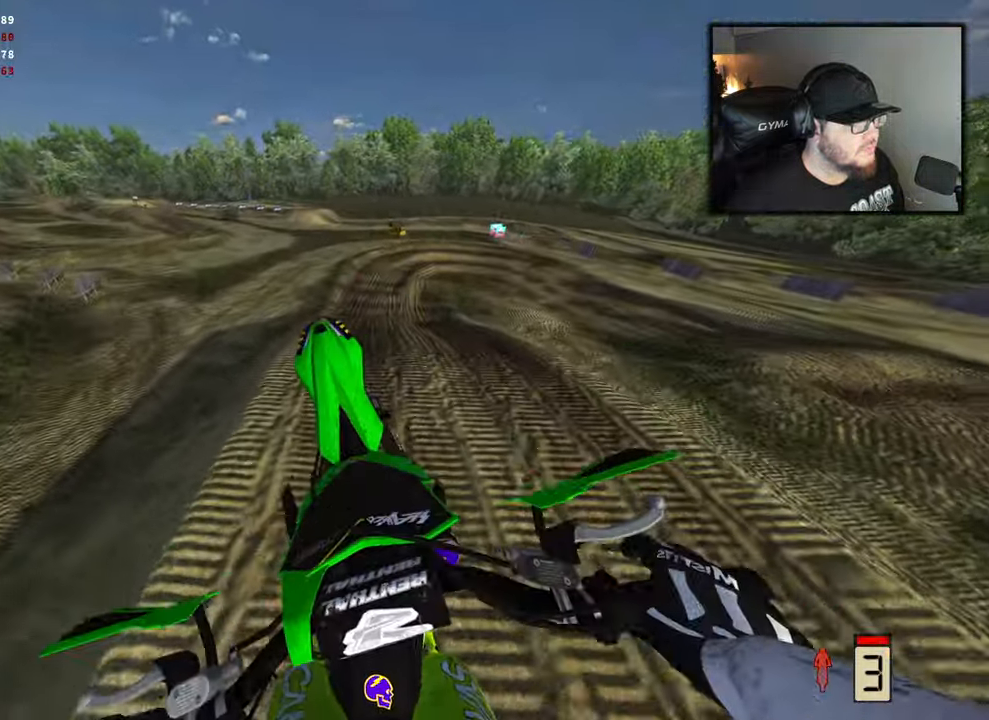
{"buttons": ["R2"], "left_stick": "center", "right_stick": "center", "events": [[200, "right_stick", "center"]]}